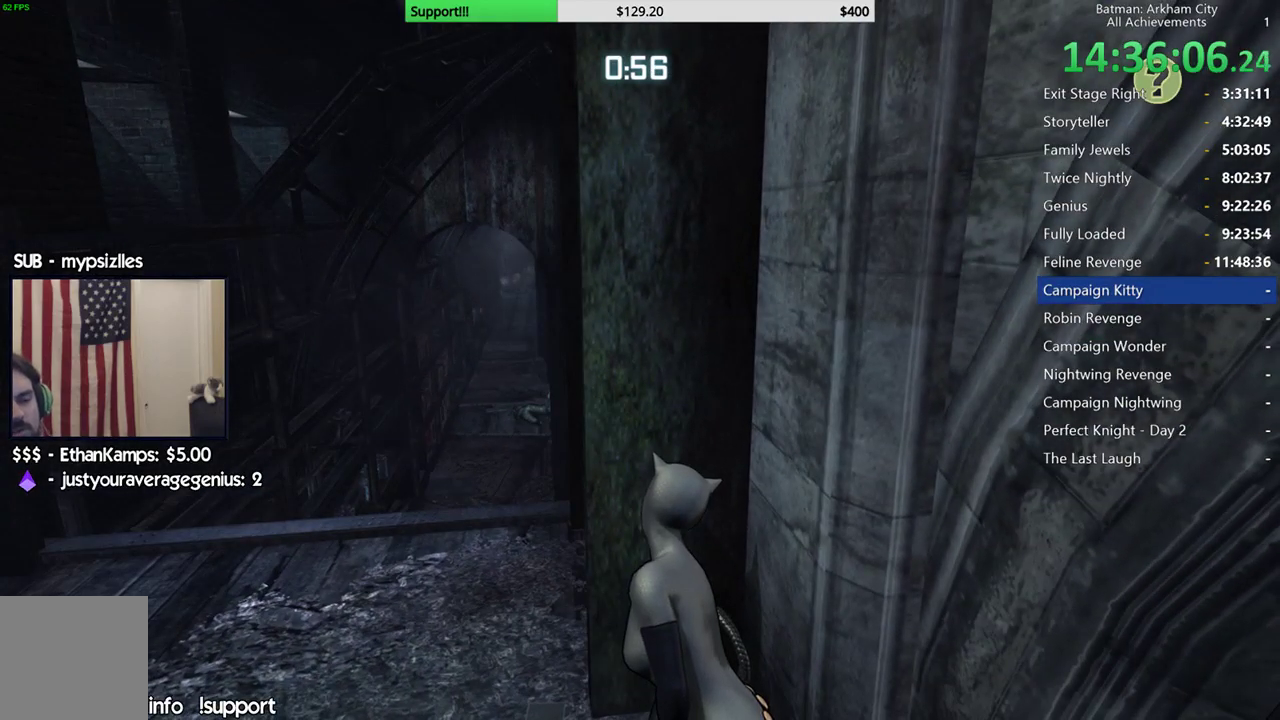
Gameplay with a controller (Xbox layout); each line is a JSON object with the inputs held at the frame after it. "events" lists button and stick changes between this image and that frame as [ms after this image, input, new state], when the widget could be followed in between.
{"buttons": ["R2"], "left_stick": "center", "right_stick": "center", "events": [[300, "right_stick", "right"], [483, "right_stick", "center"]]}
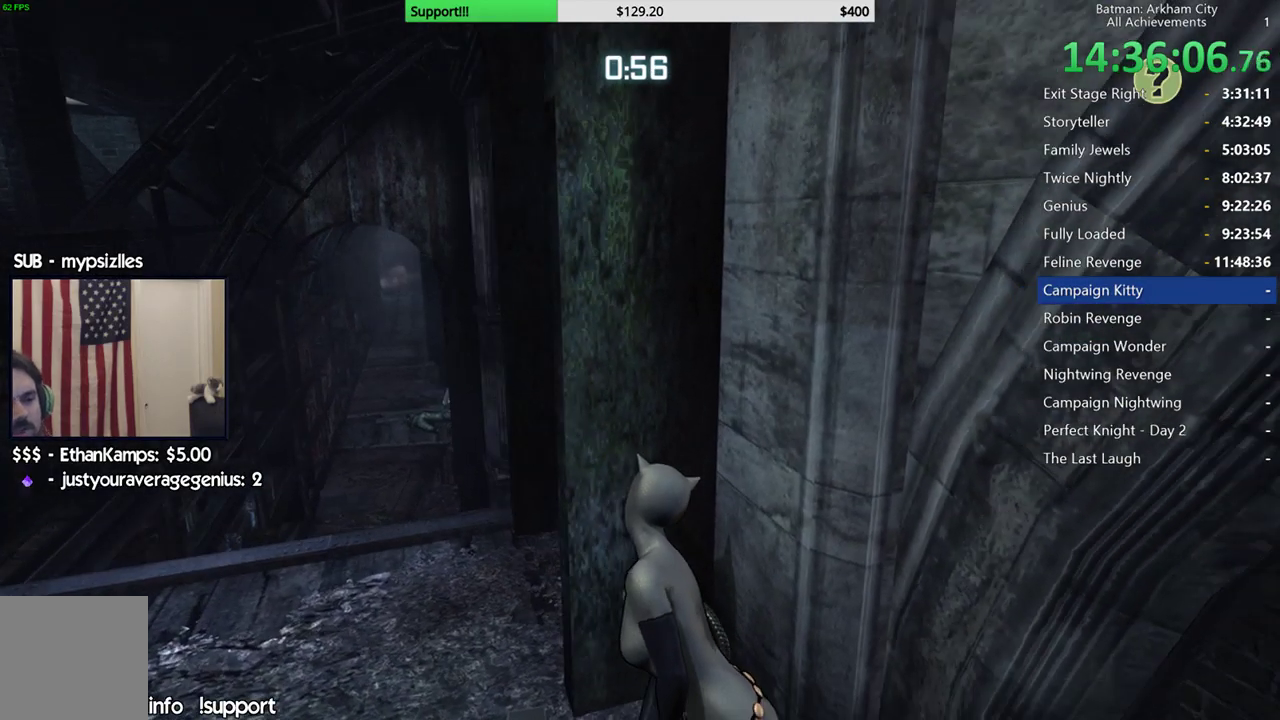
{"buttons": ["R2"], "left_stick": "center", "right_stick": "center", "events": []}
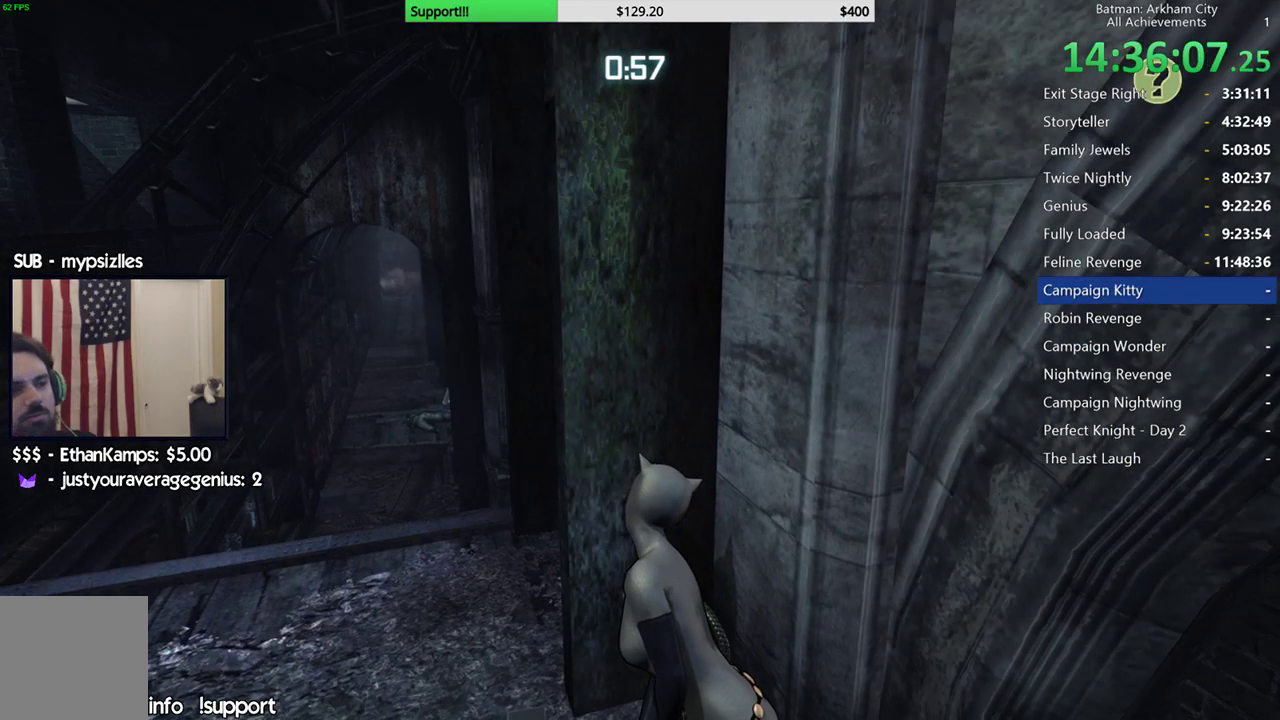
{"buttons": ["R2"], "left_stick": "center", "right_stick": "center", "events": []}
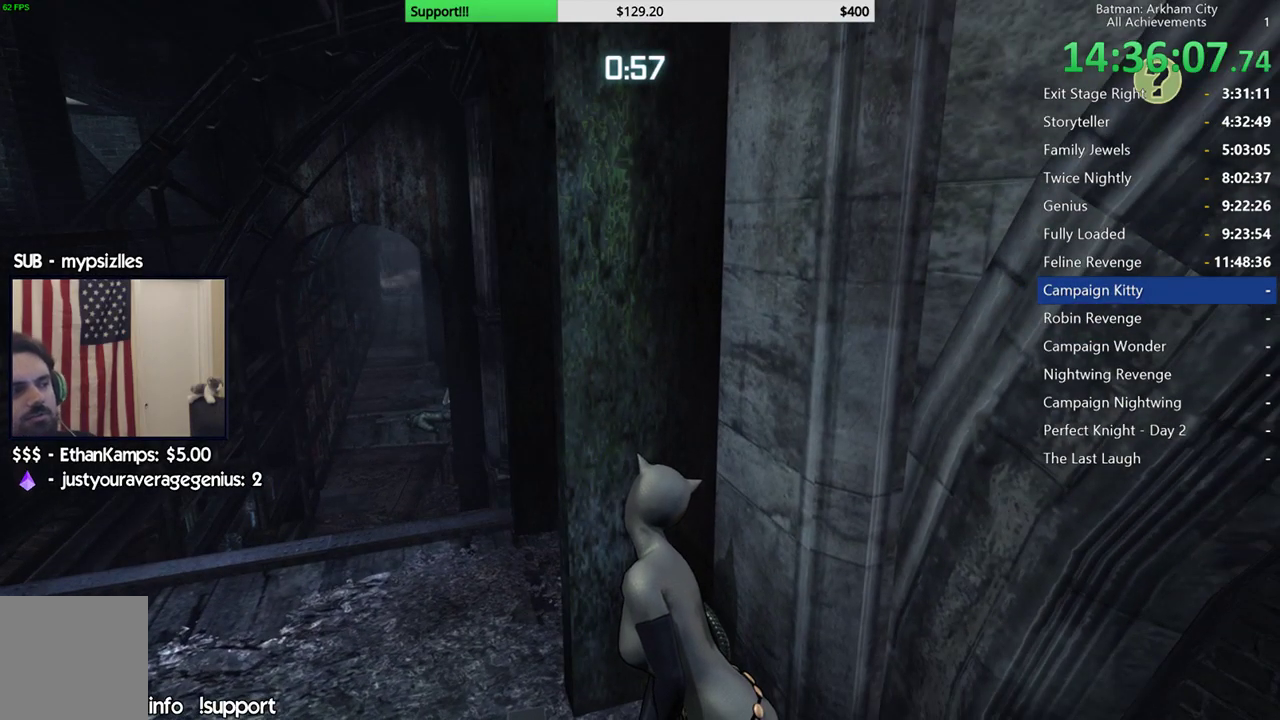
{"buttons": ["R2"], "left_stick": "center", "right_stick": "center", "events": [[233, "right_stick", "down"], [333, "right_stick", "center"]]}
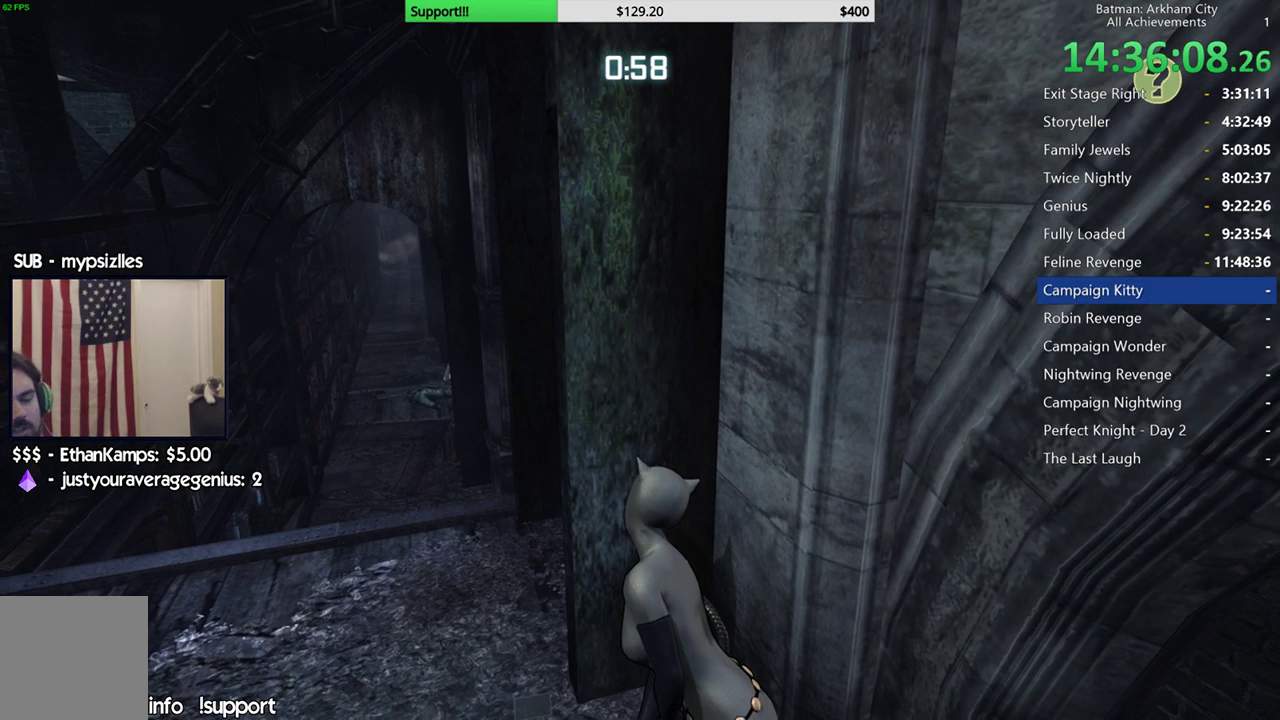
{"buttons": ["R2"], "left_stick": "center", "right_stick": "center", "events": []}
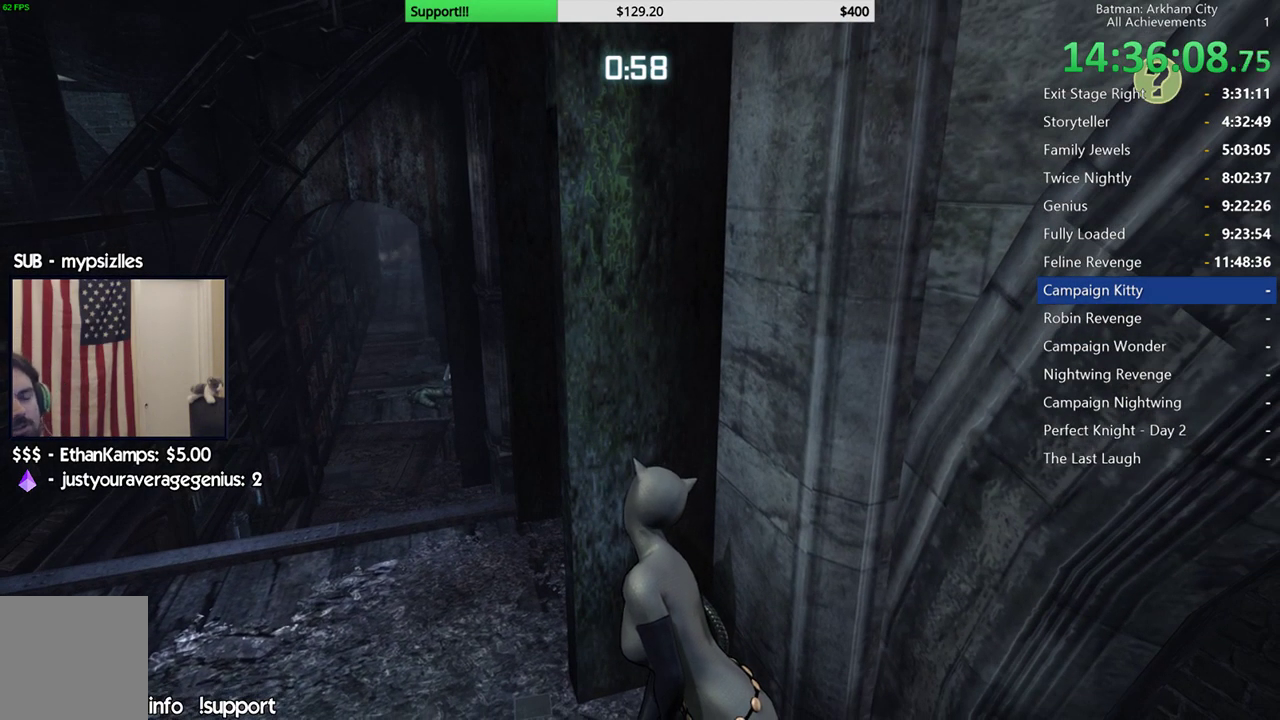
{"buttons": ["R2"], "left_stick": "center", "right_stick": "down-left", "events": [[333, "right_stick", "down-left"]]}
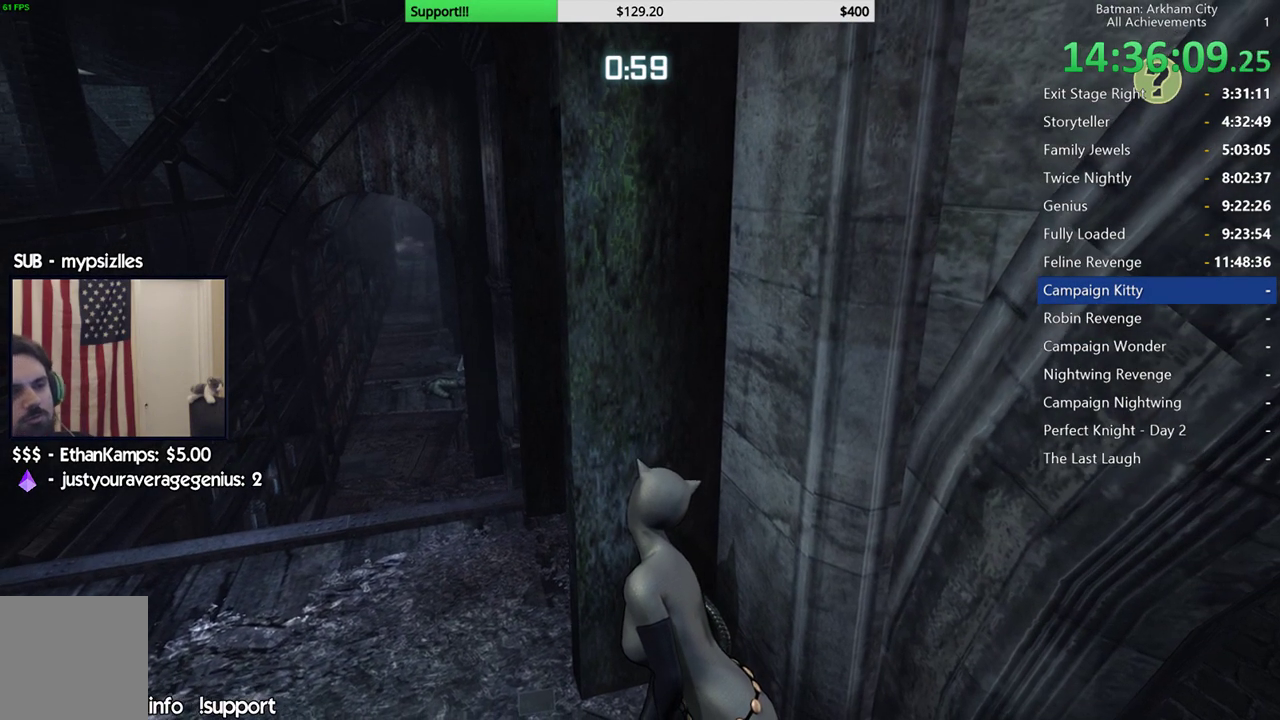
{"buttons": ["R2"], "left_stick": "center", "right_stick": "center", "events": [[250, "right_stick", "center"]]}
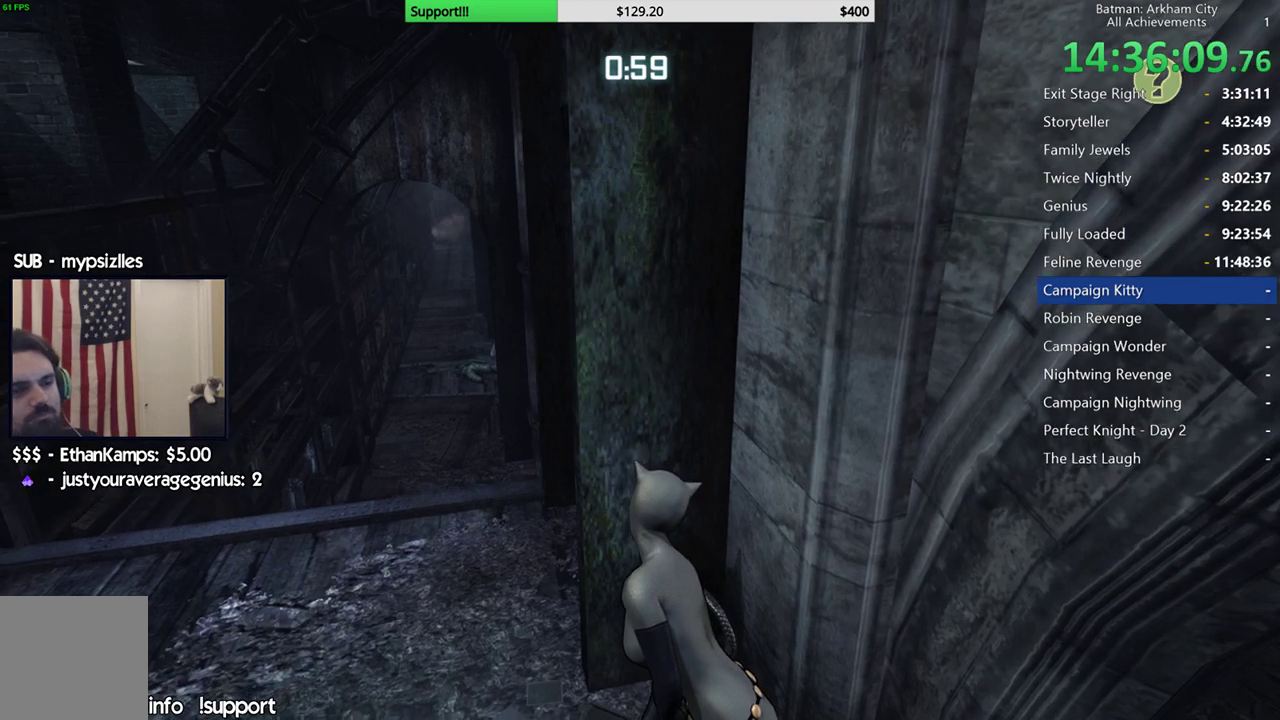
{"buttons": ["R2"], "left_stick": "center", "right_stick": "center", "events": [[167, "right_stick", "down-left"], [300, "right_stick", "center"]]}
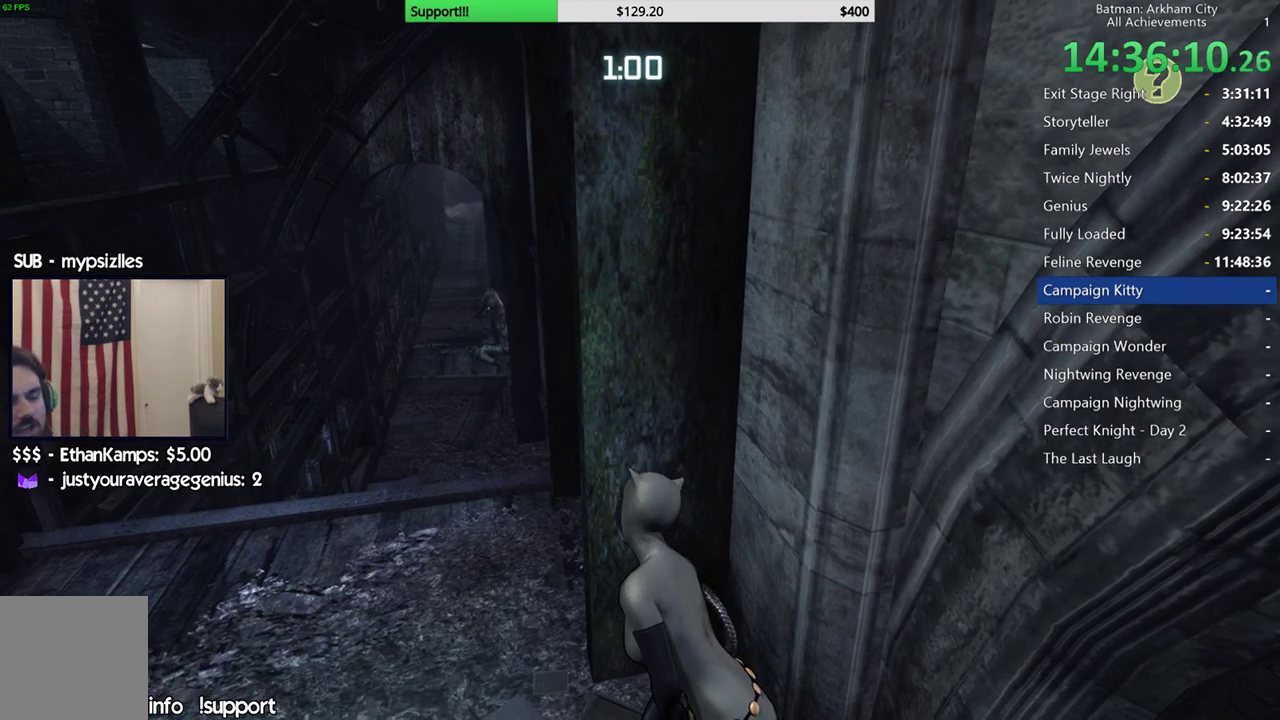
{"buttons": ["R2"], "left_stick": "center", "right_stick": "center", "events": [[50, "L1", "down"], [133, "L1", "up"]]}
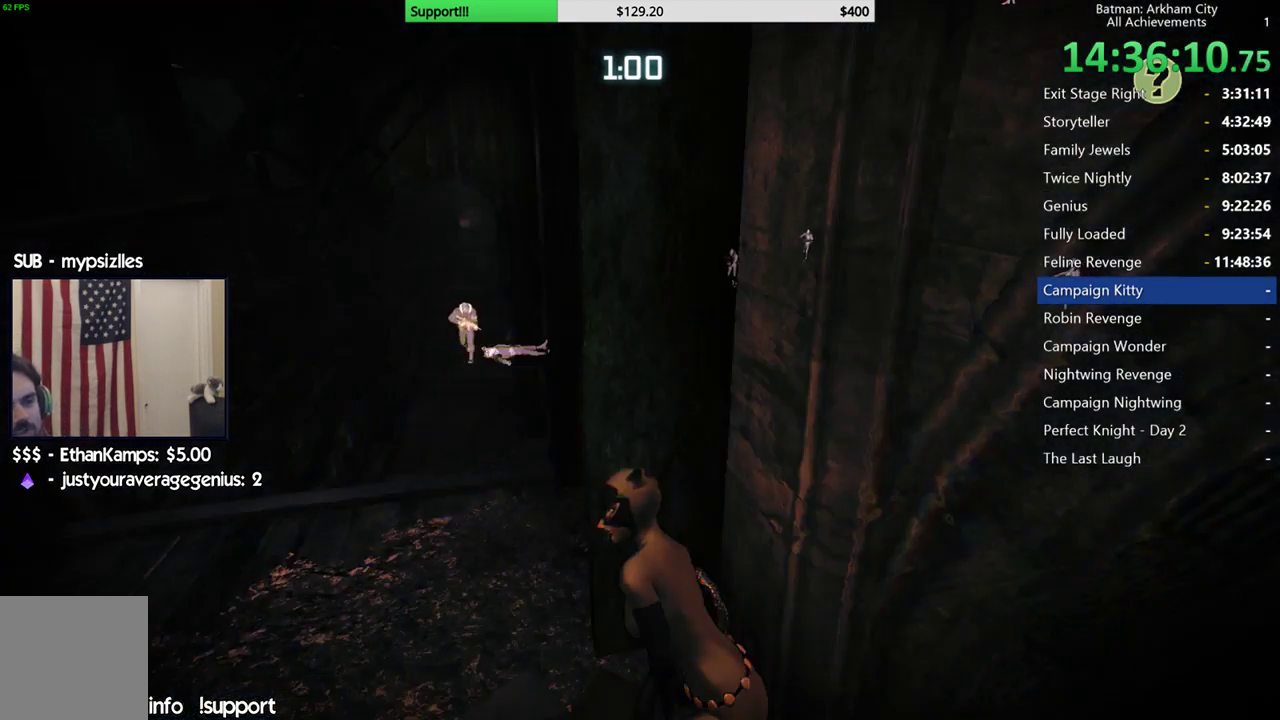
{"buttons": ["R2"], "left_stick": "center", "right_stick": "center", "events": []}
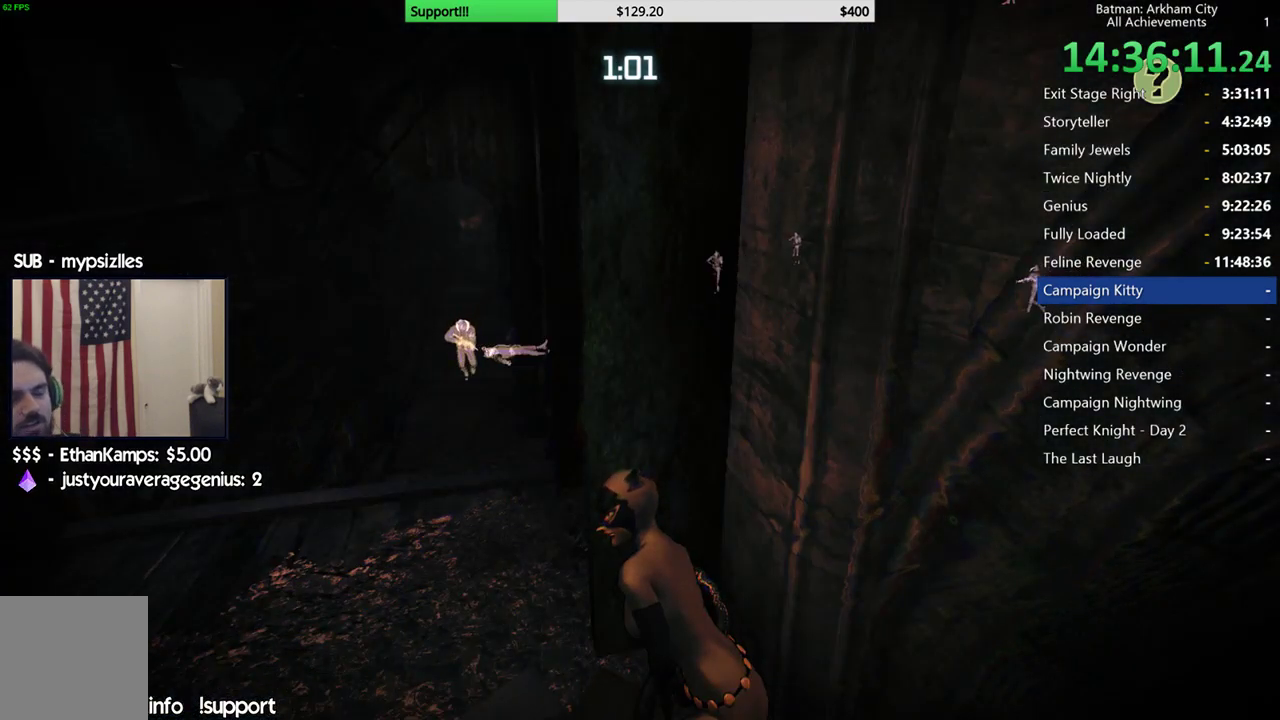
{"buttons": ["R2"], "left_stick": "center", "right_stick": "center", "events": []}
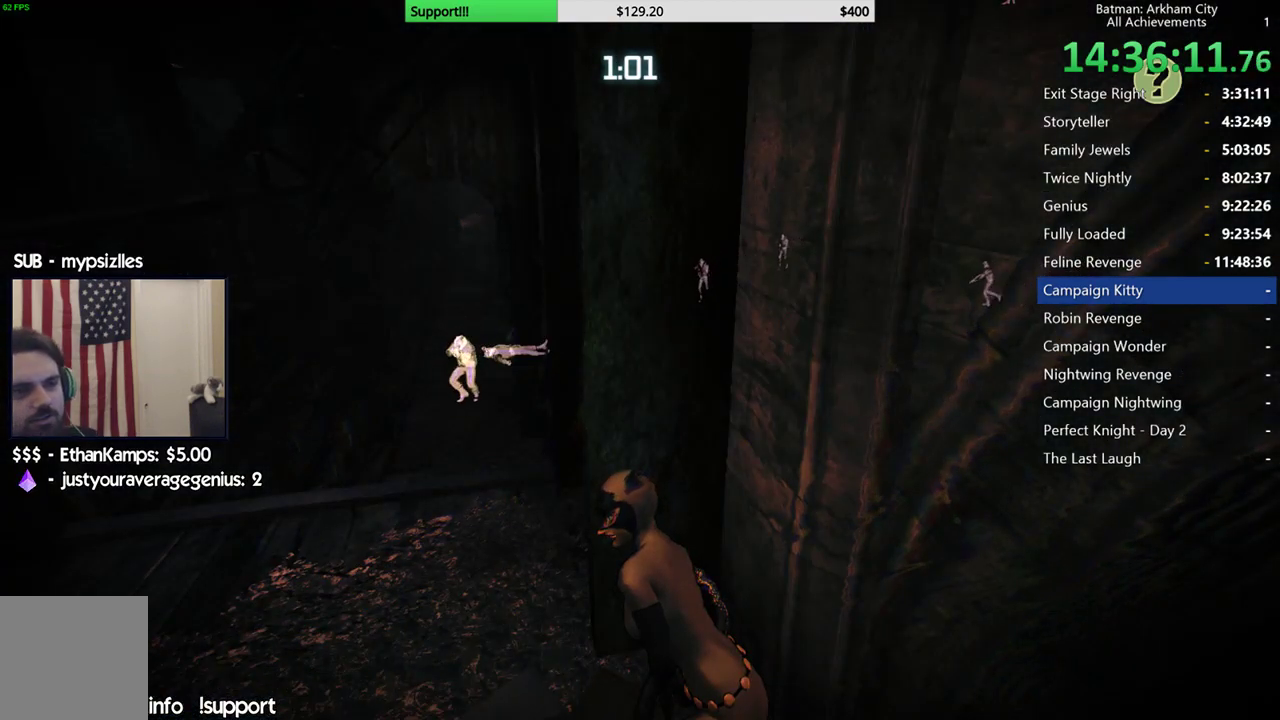
{"buttons": ["R2"], "left_stick": "center", "right_stick": "center", "events": []}
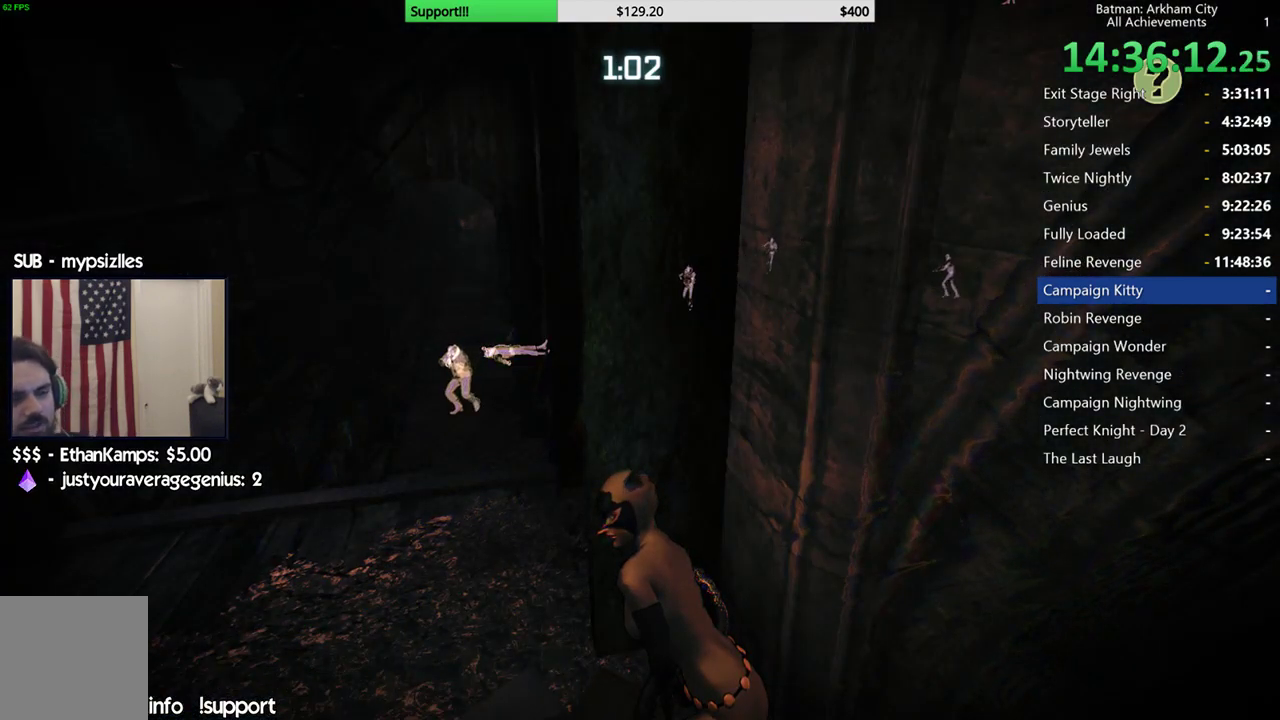
{"buttons": ["R2"], "left_stick": "center", "right_stick": "center", "events": []}
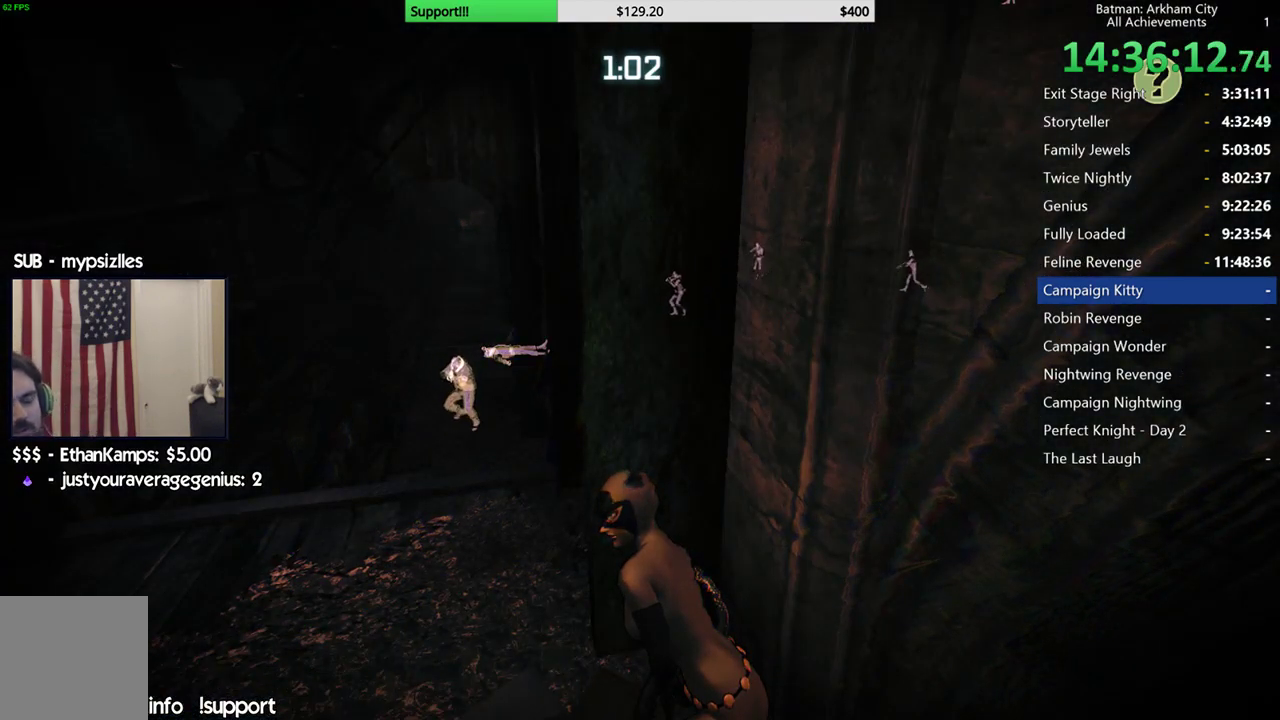
{"buttons": ["R2"], "left_stick": "center", "right_stick": "center", "events": []}
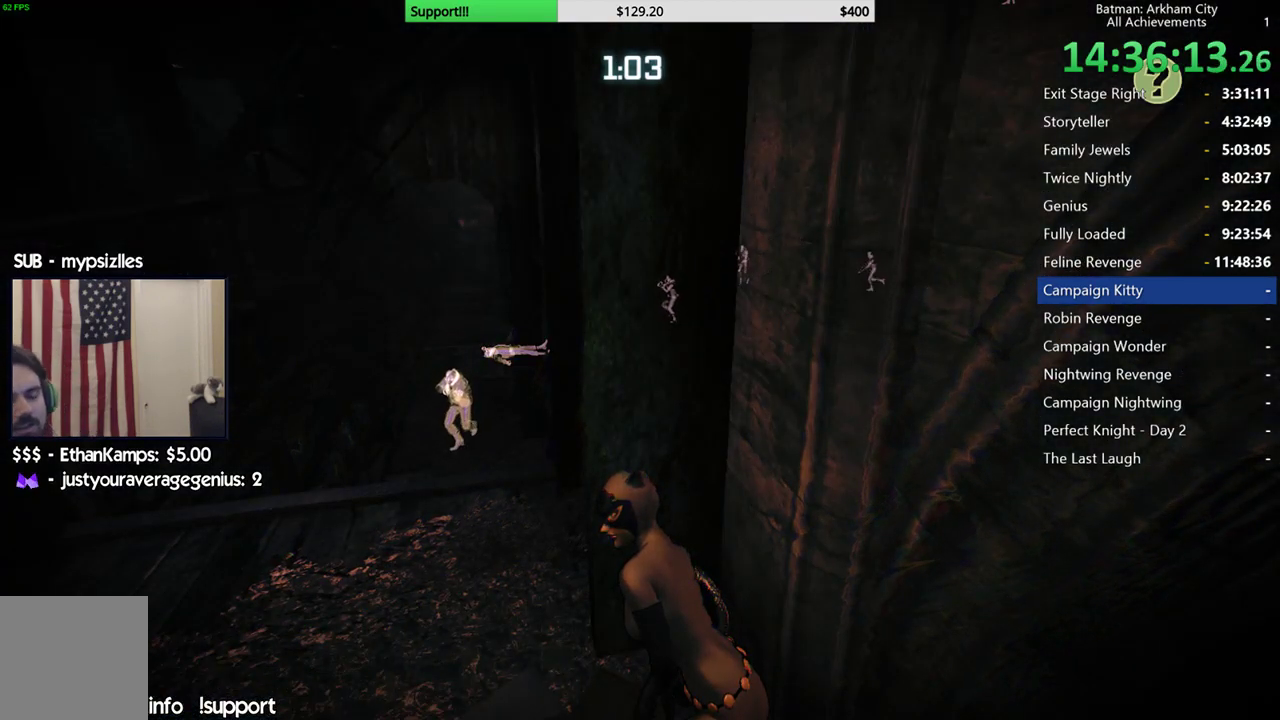
{"buttons": ["R2"], "left_stick": "center", "right_stick": "center", "events": []}
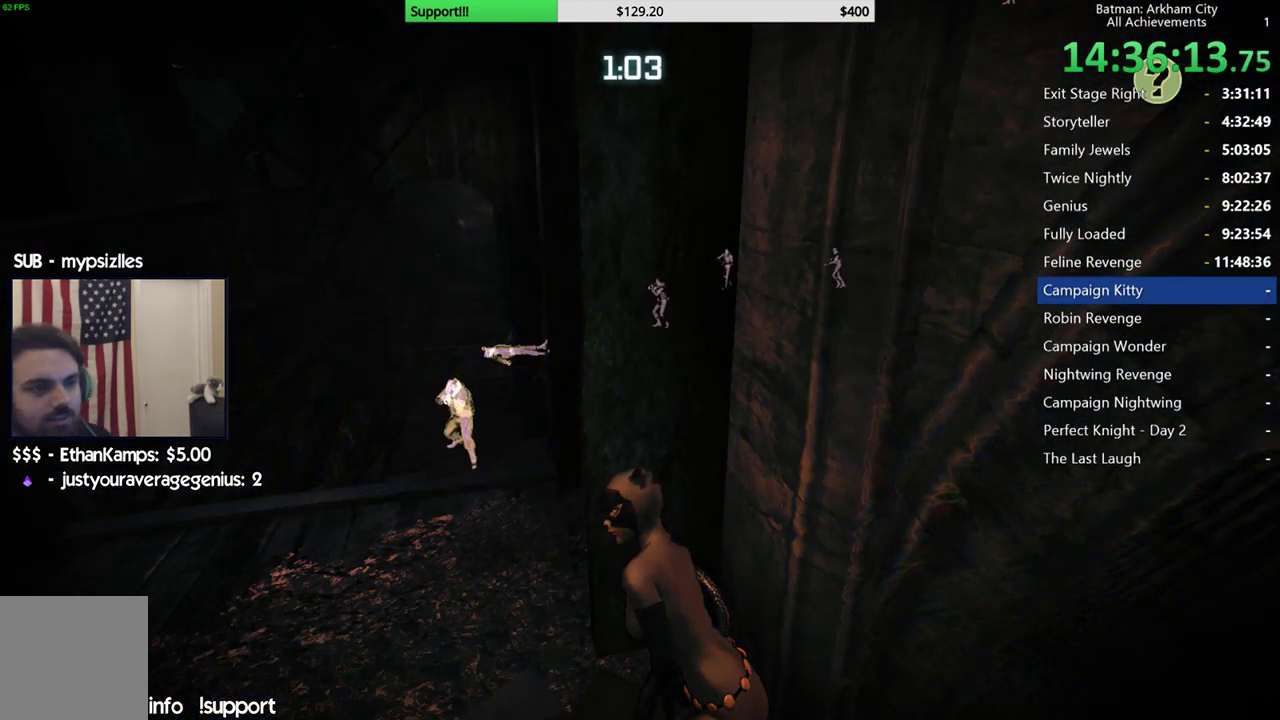
{"buttons": ["R2"], "left_stick": "center", "right_stick": "center", "events": []}
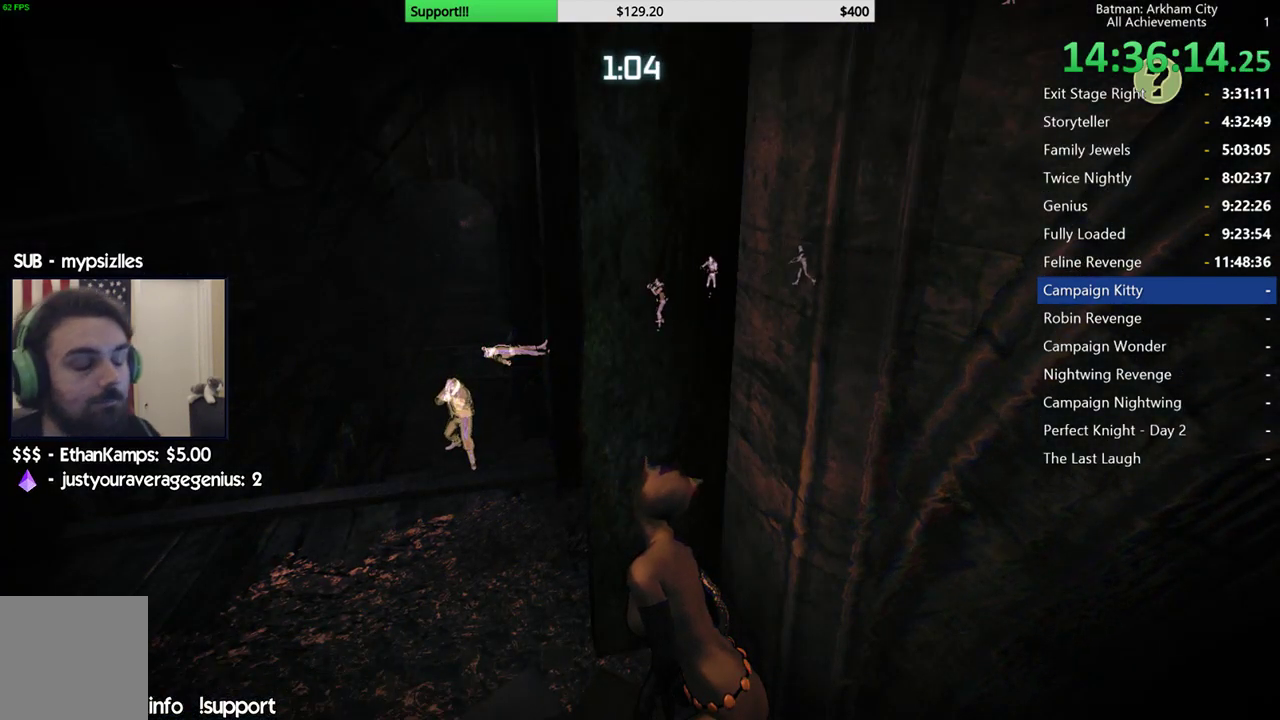
{"buttons": ["R2"], "left_stick": "center", "right_stick": "center", "events": []}
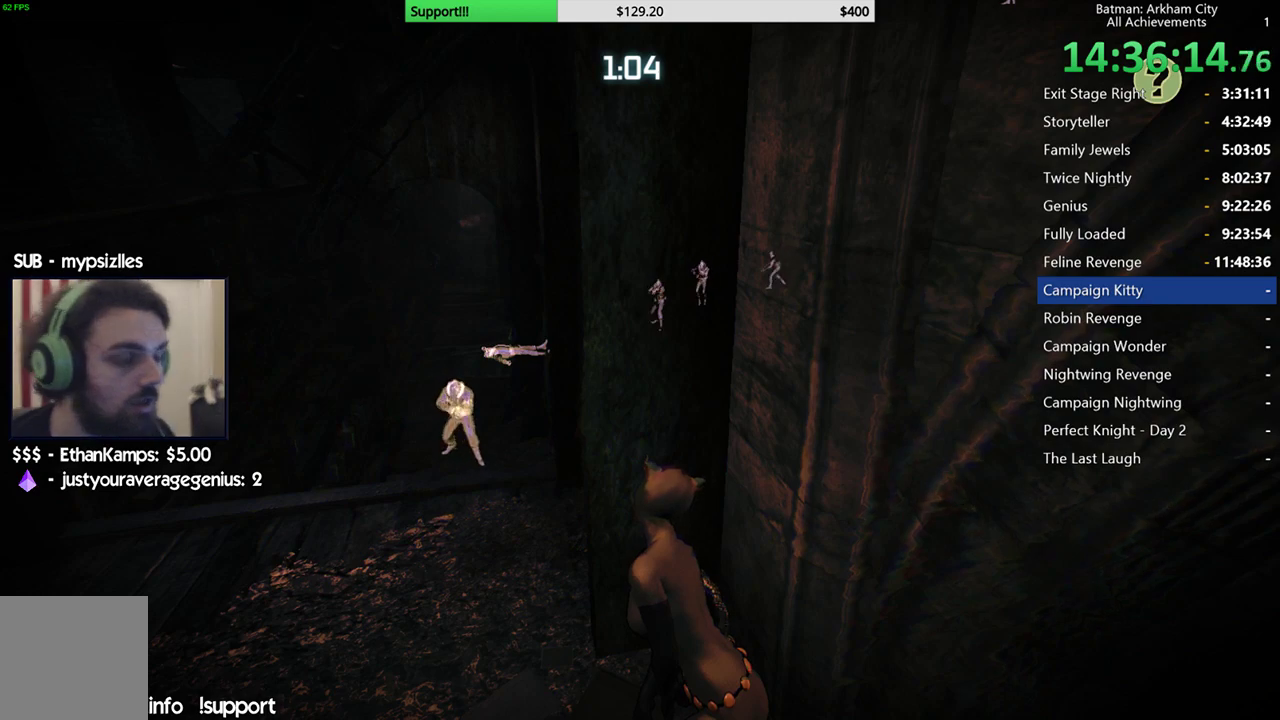
{"buttons": ["R2"], "left_stick": "center", "right_stick": "center", "events": []}
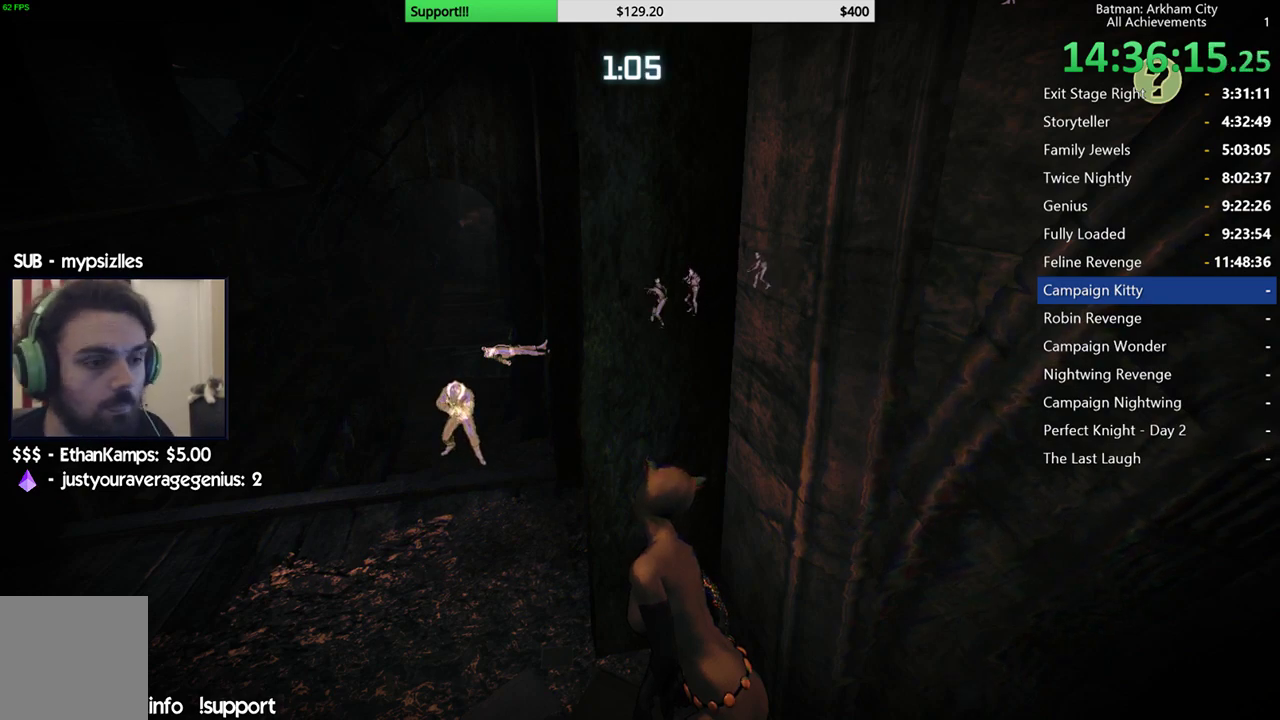
{"buttons": ["R2"], "left_stick": "center", "right_stick": "center", "events": []}
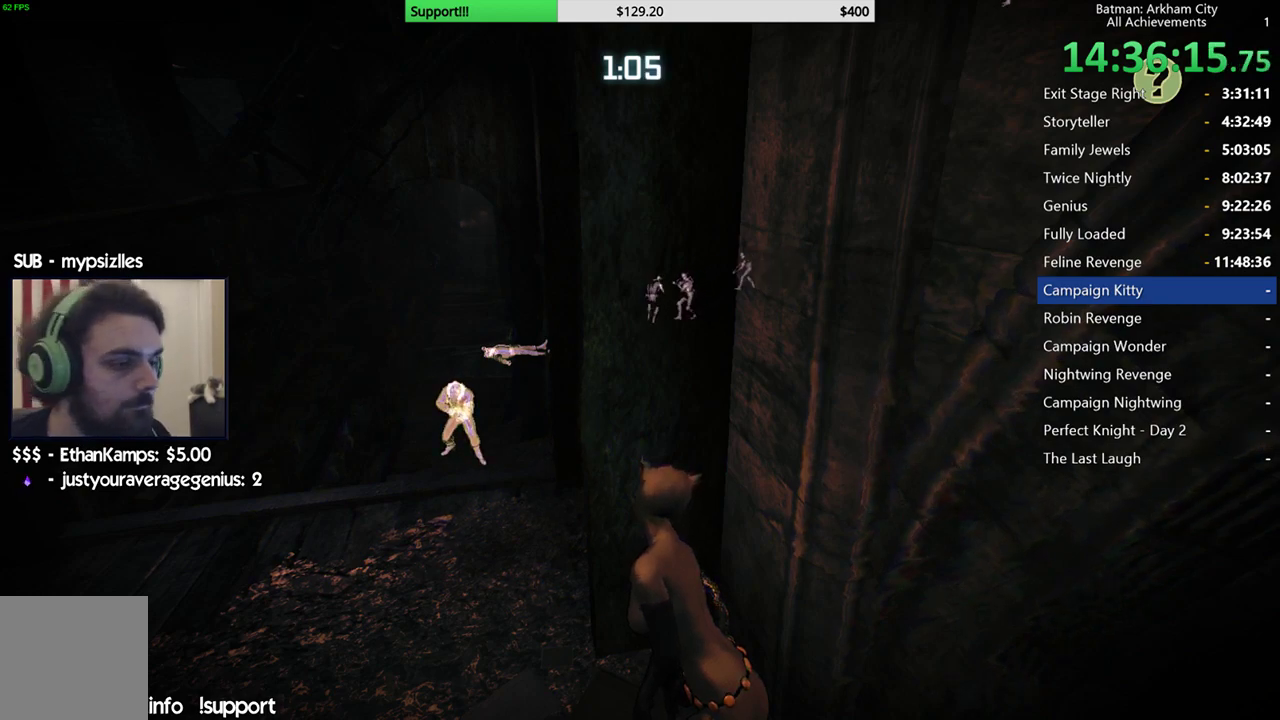
{"buttons": ["R2"], "left_stick": "center", "right_stick": "left"}
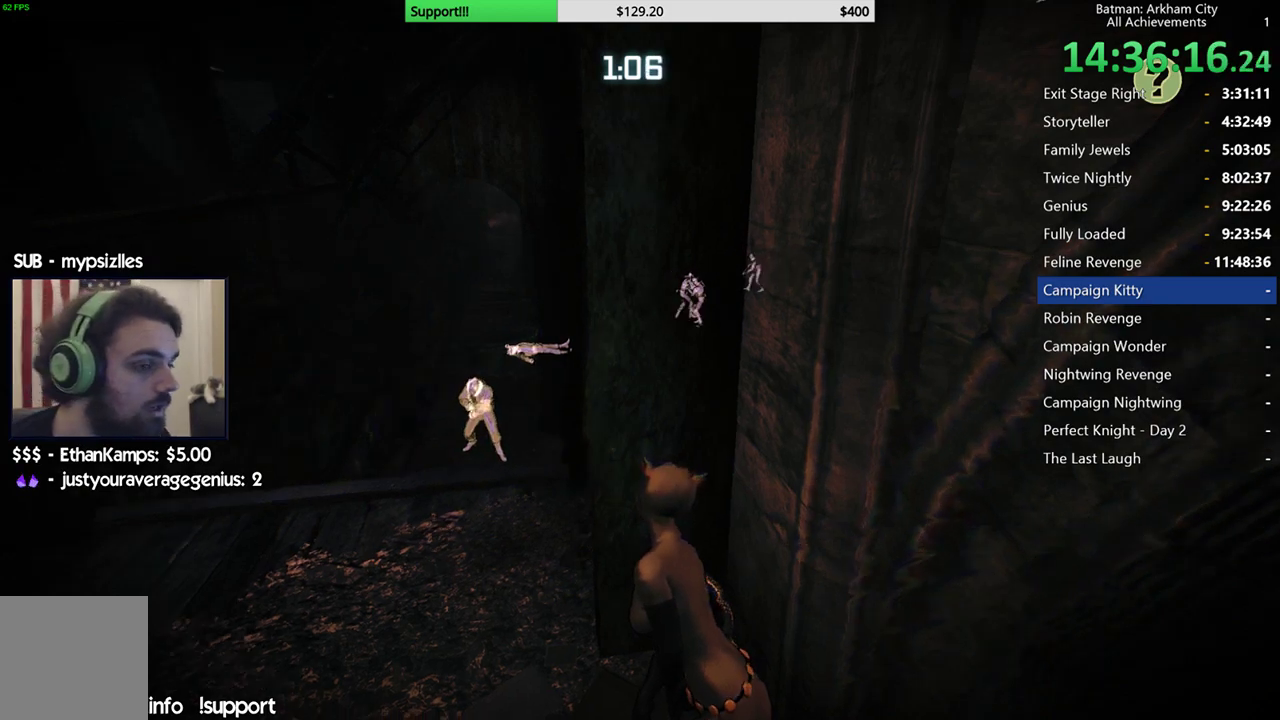
{"buttons": ["R2"], "left_stick": "center", "right_stick": "center"}
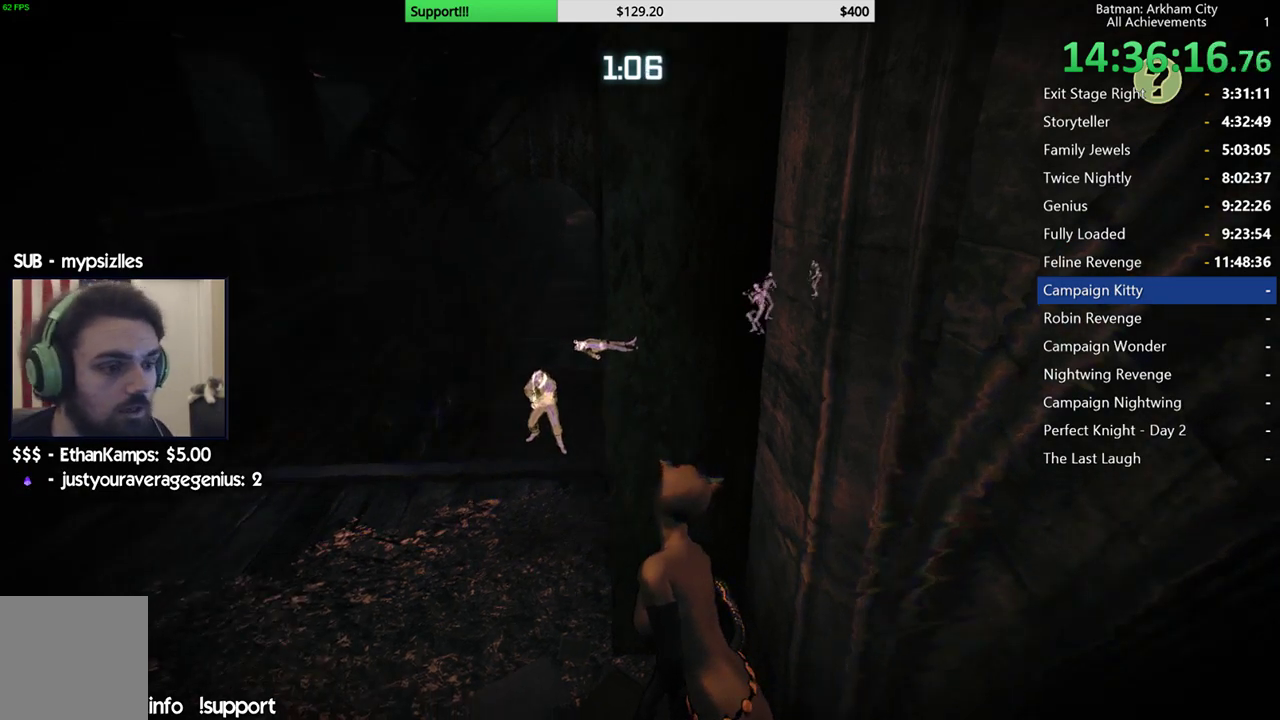
{"buttons": ["R2"], "left_stick": "center", "right_stick": "center", "events": []}
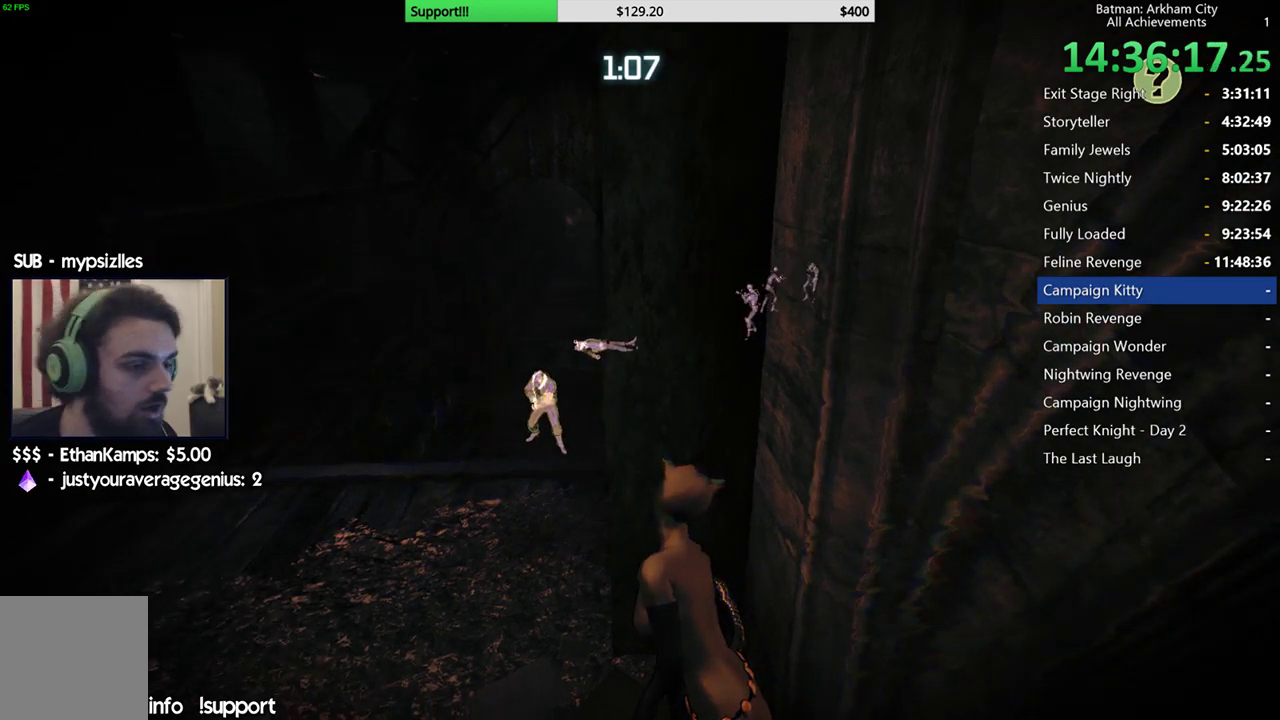
{"buttons": ["R2"], "left_stick": "center", "right_stick": "center", "events": []}
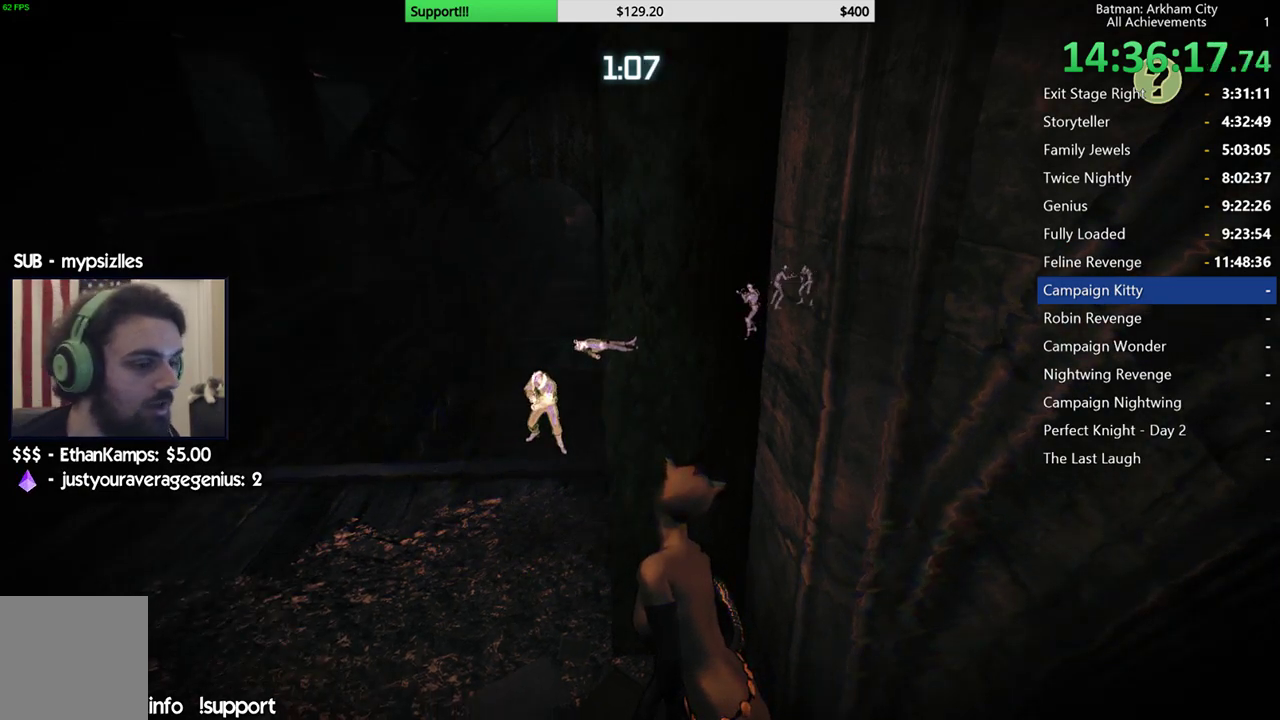
{"buttons": ["R2"], "left_stick": "center", "right_stick": "center", "events": []}
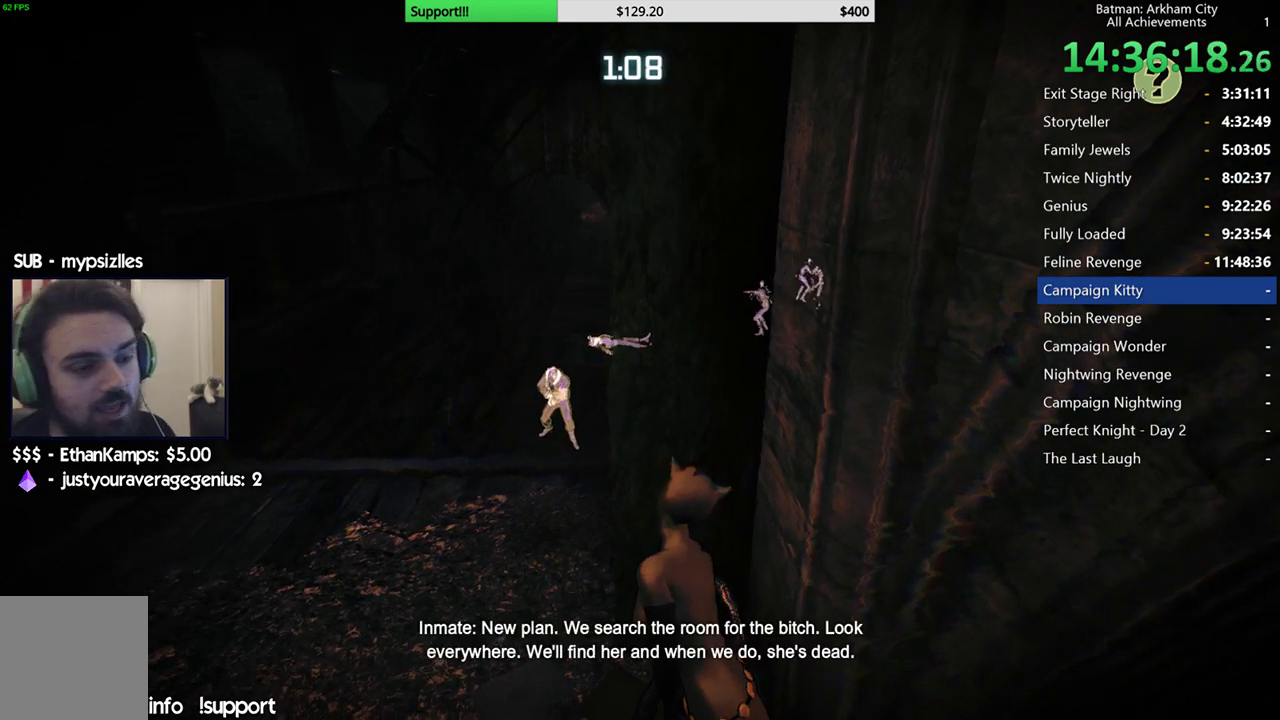
{"buttons": ["R2"], "left_stick": "center", "right_stick": "center", "events": []}
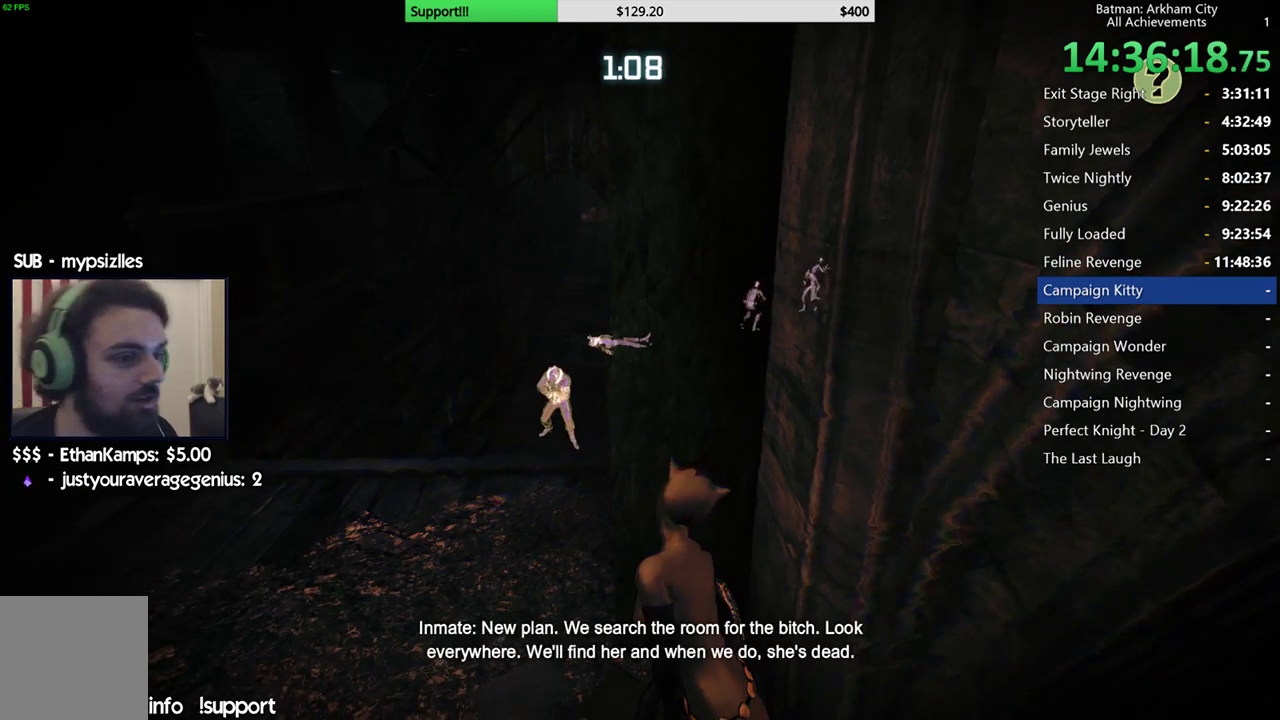
{"buttons": ["R2"], "left_stick": "center", "right_stick": "center", "events": []}
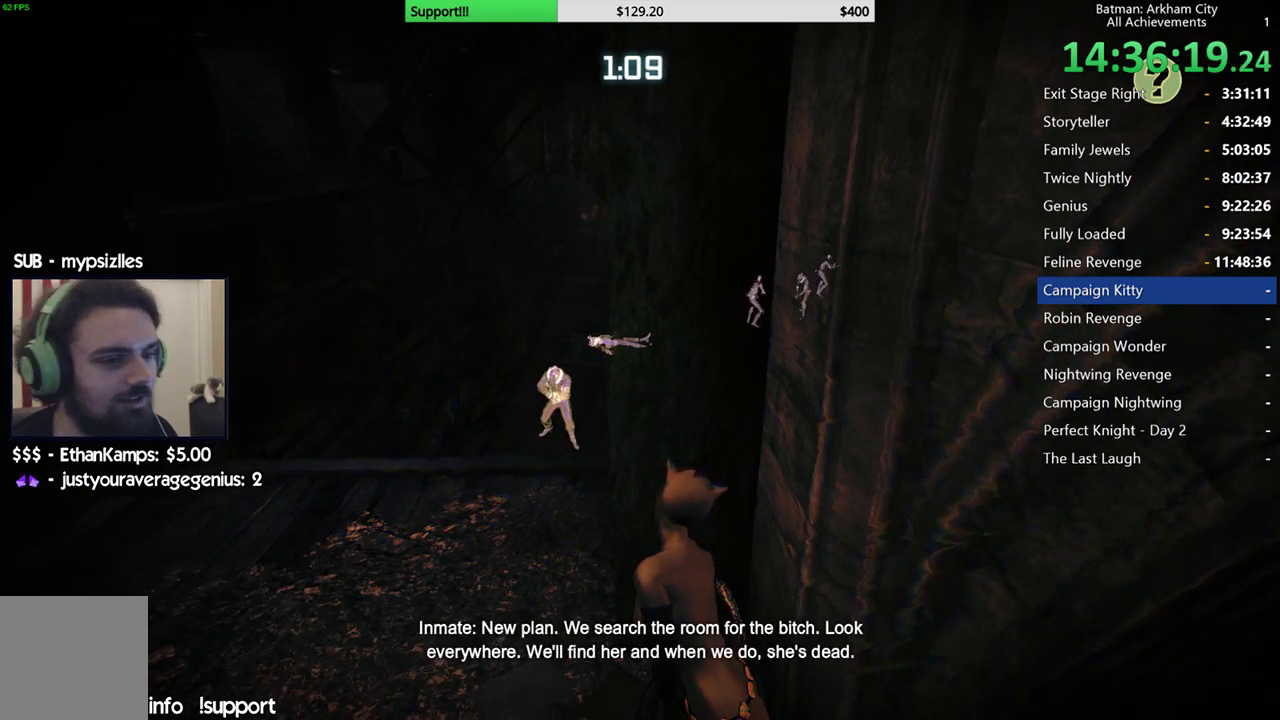
{"buttons": ["R2"], "left_stick": "center", "right_stick": "center", "events": []}
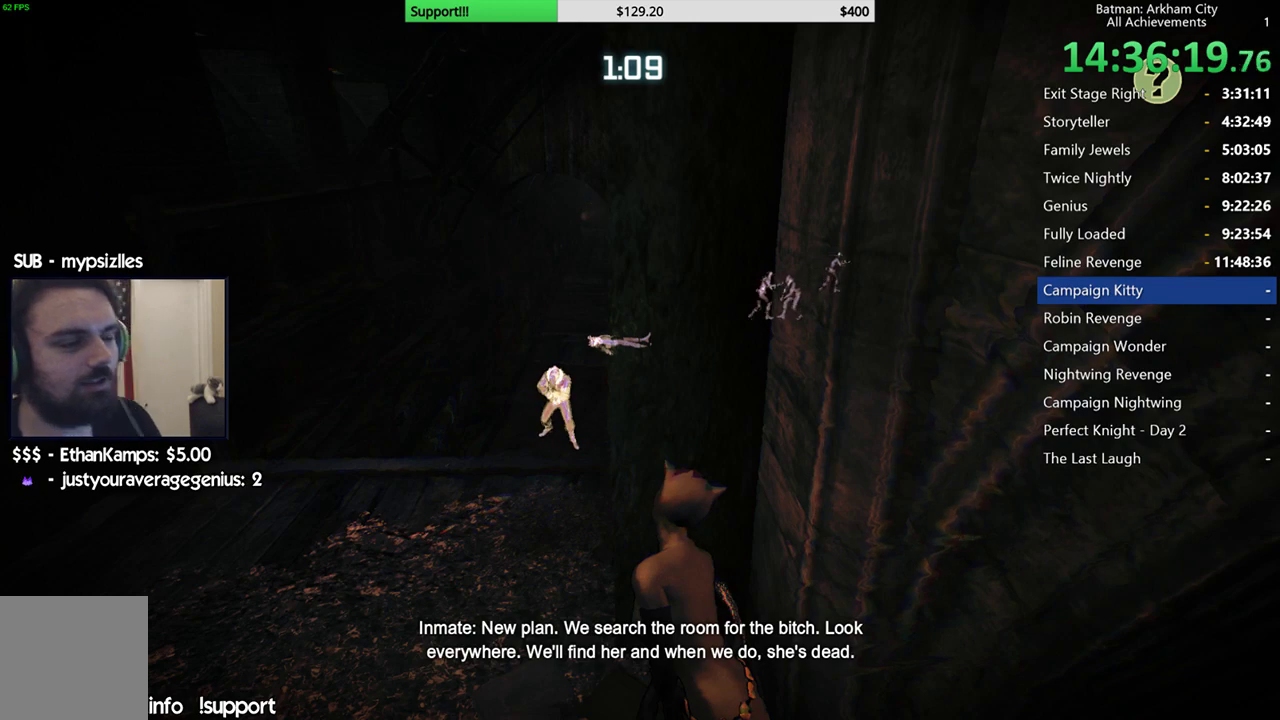
{"buttons": ["R2"], "left_stick": "center", "right_stick": "center", "events": []}
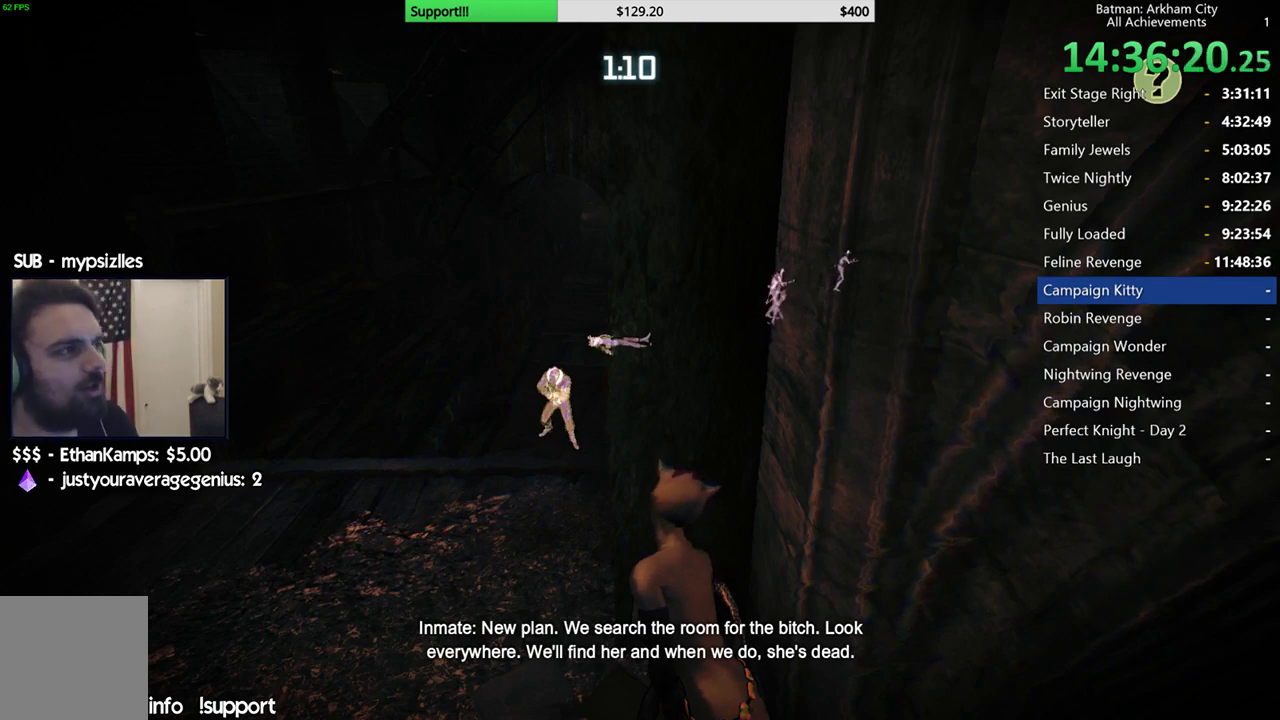
{"buttons": ["R2"], "left_stick": "center", "right_stick": "center", "events": []}
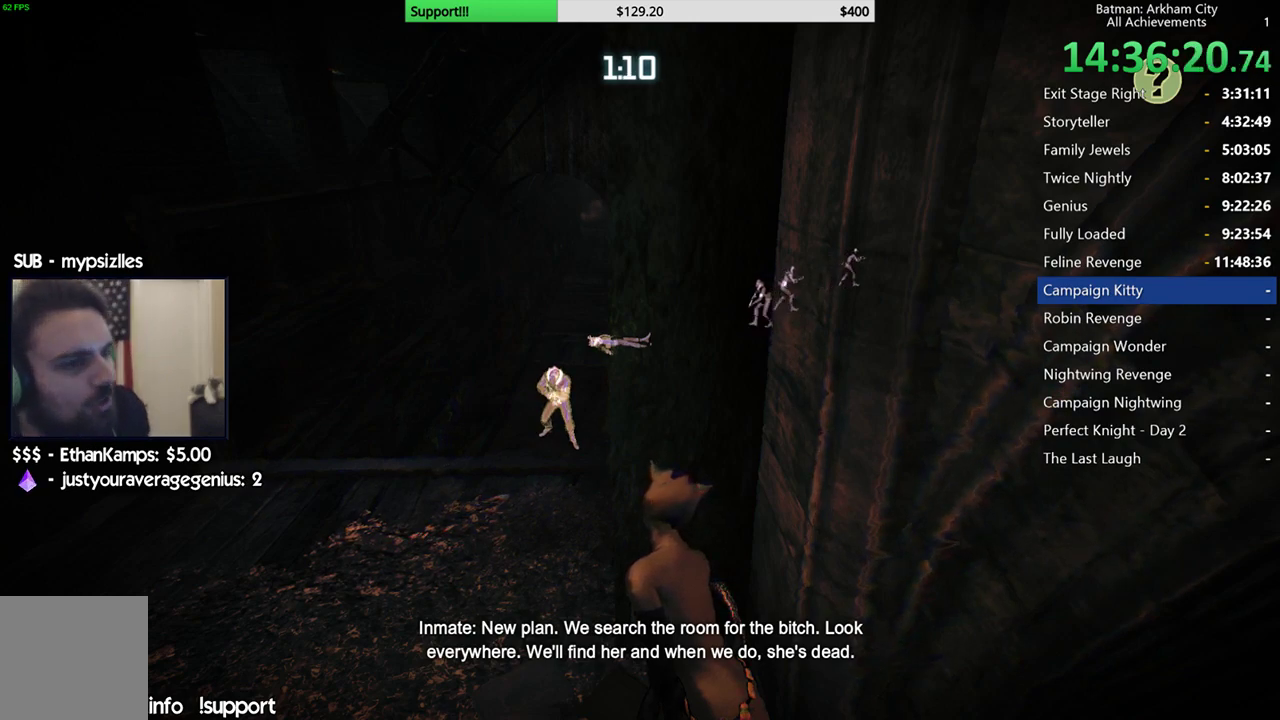
{"buttons": ["R2"], "left_stick": "center", "right_stick": "center", "events": []}